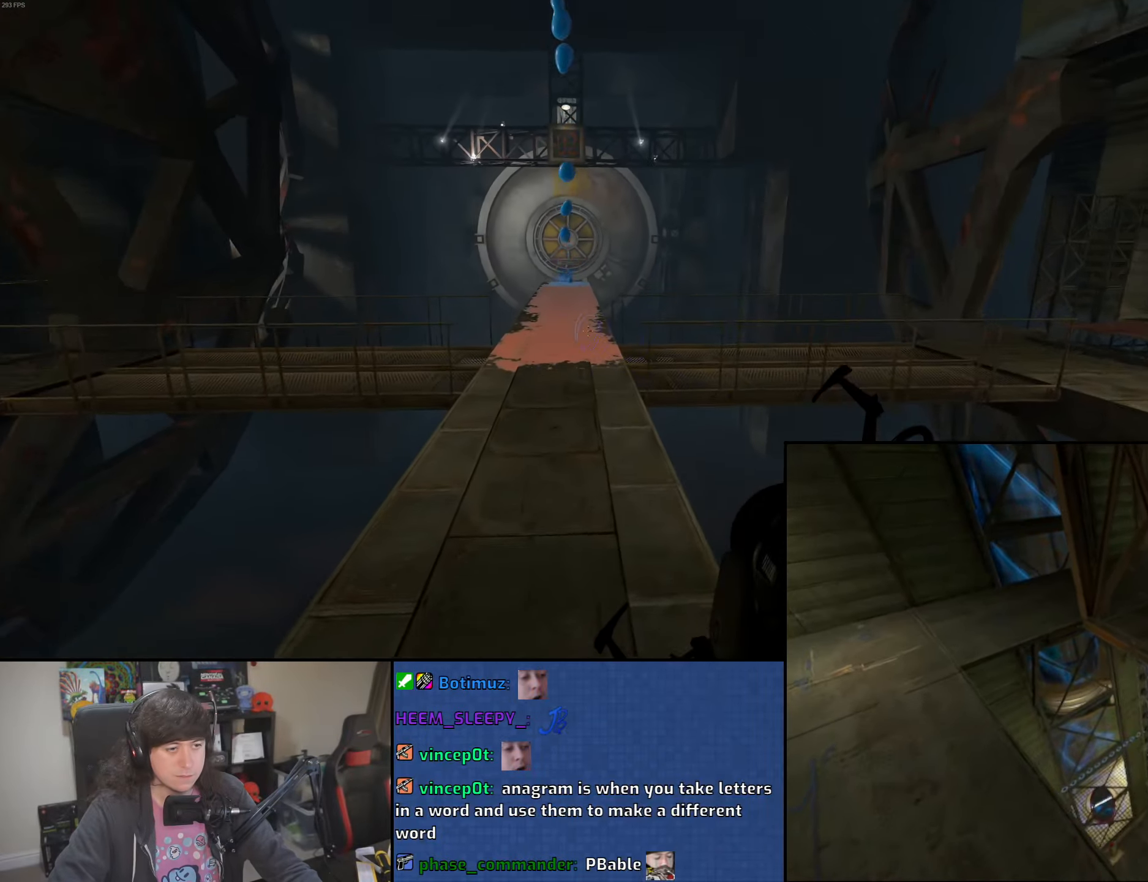
Gameplay with keyboard and mouse; each line is a JSON object with the keys and mouse buttons held at the frame after it. "events" lists presses ("down") and releases ("up") of "1", "2", "3", "4", "5", "6", "8", "a", "alt", "b", "c", "ctrl", "d", "down", "e", "escape", "f", "f1", "f2", "f3", "g", "h", "left", "n", "num2", "q", "r", "right", "s", "shift", "space", "t", "tab", "up", "v", "w", "x", "y", "z", "mouse_left", "mouse_wheel" and "mouse_right" between this image and that frame as [ms after this image, input, new state], when the widget could be followed in between. "mouse_left", "mouse_wheel", "mouse_right" = the "left", "wheel", "right" buttons of the "mouse" list. No other keys are recorded. "wheel" means that the mouse wheel is clicked or scrolled. Mouse movement is not recorded.
{"keys": ["d", "w"], "mouse": ["wheel"], "events": [[200, "d", "down"], [233, "a", "up"], [400, "mouse_wheel", "down"], [483, "w", "down"]]}
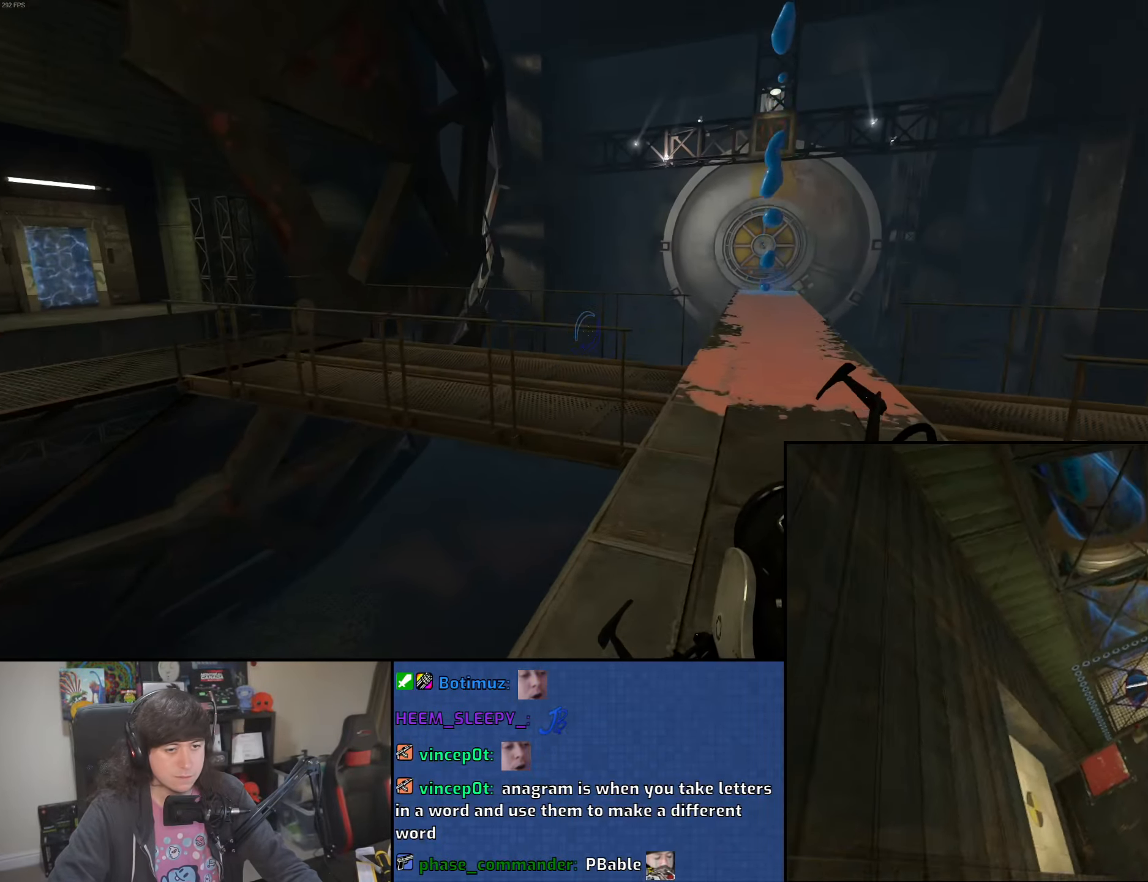
{"keys": ["d", "w"], "mouse": [], "events": [[83, "d", "up"], [166, "mouse_wheel", "up"], [283, "d", "down"]]}
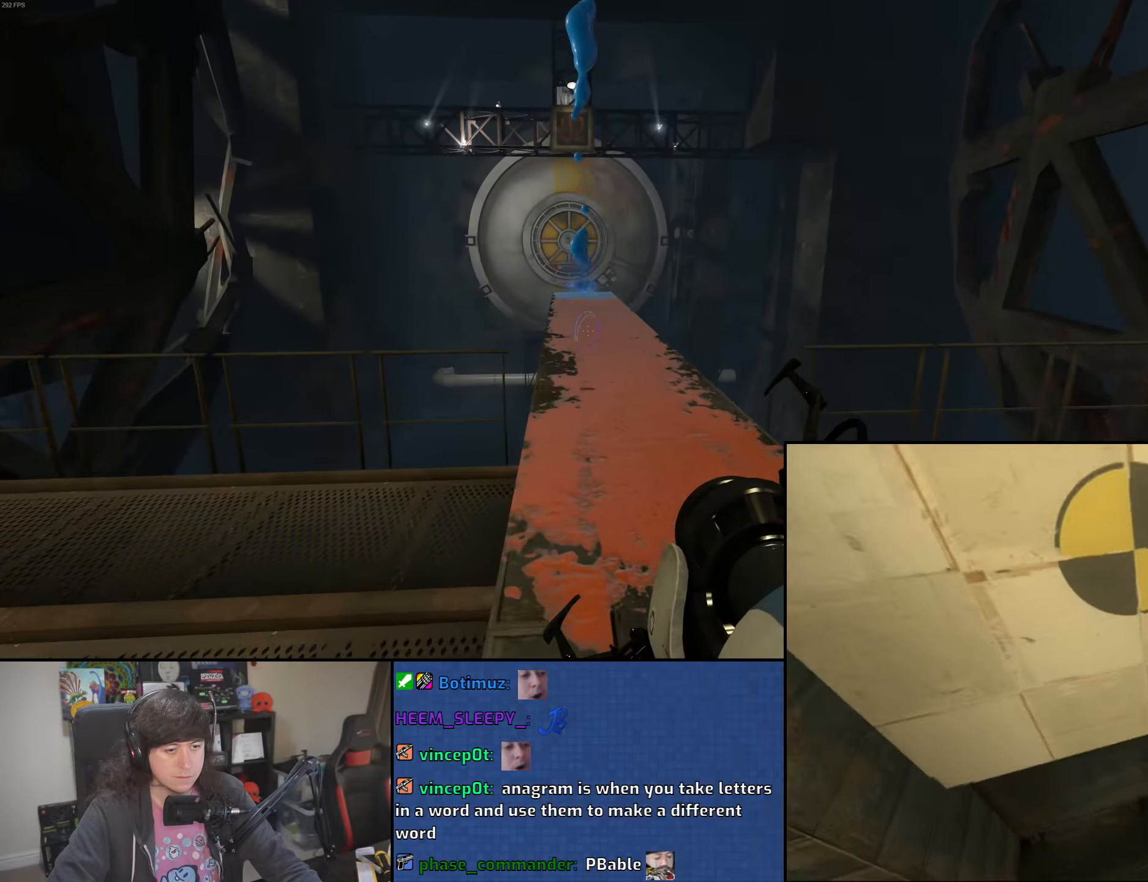
{"keys": ["w"], "mouse": [], "events": [[316, "d", "up"]]}
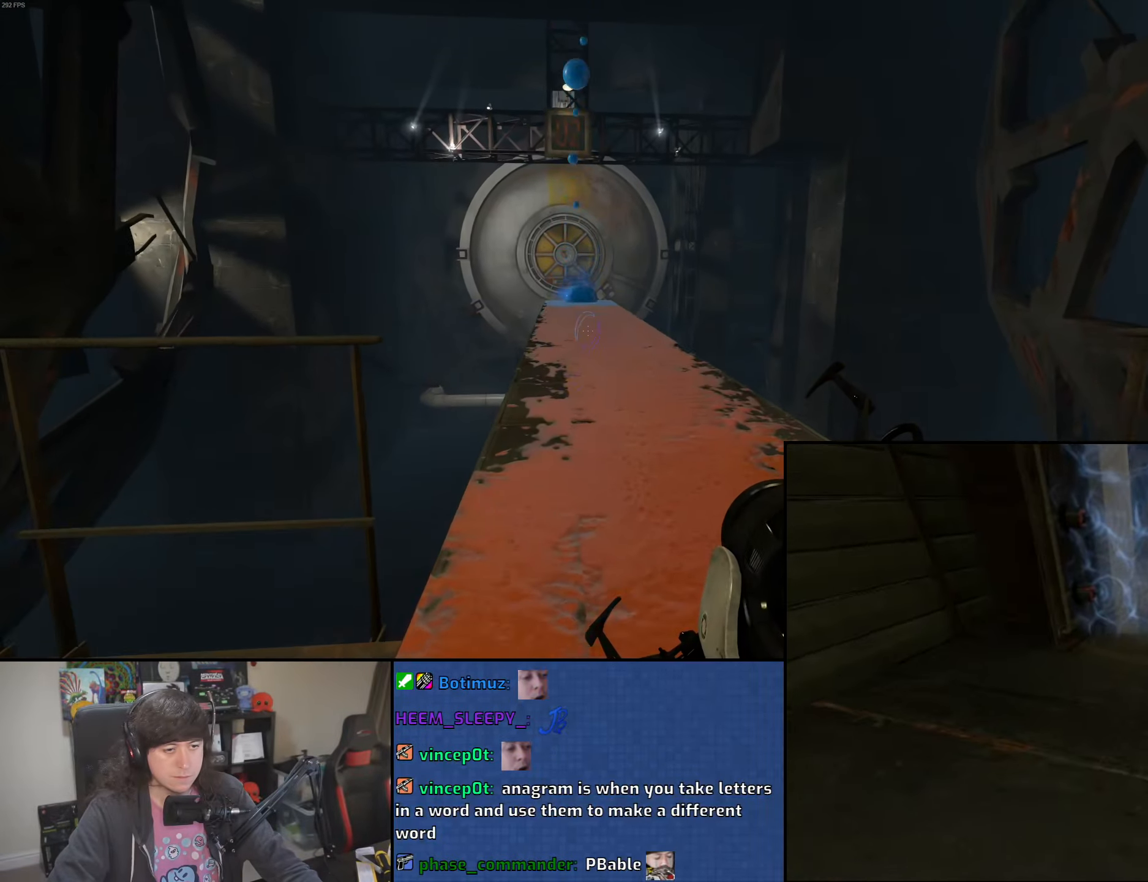
{"keys": ["w"], "mouse": [], "events": []}
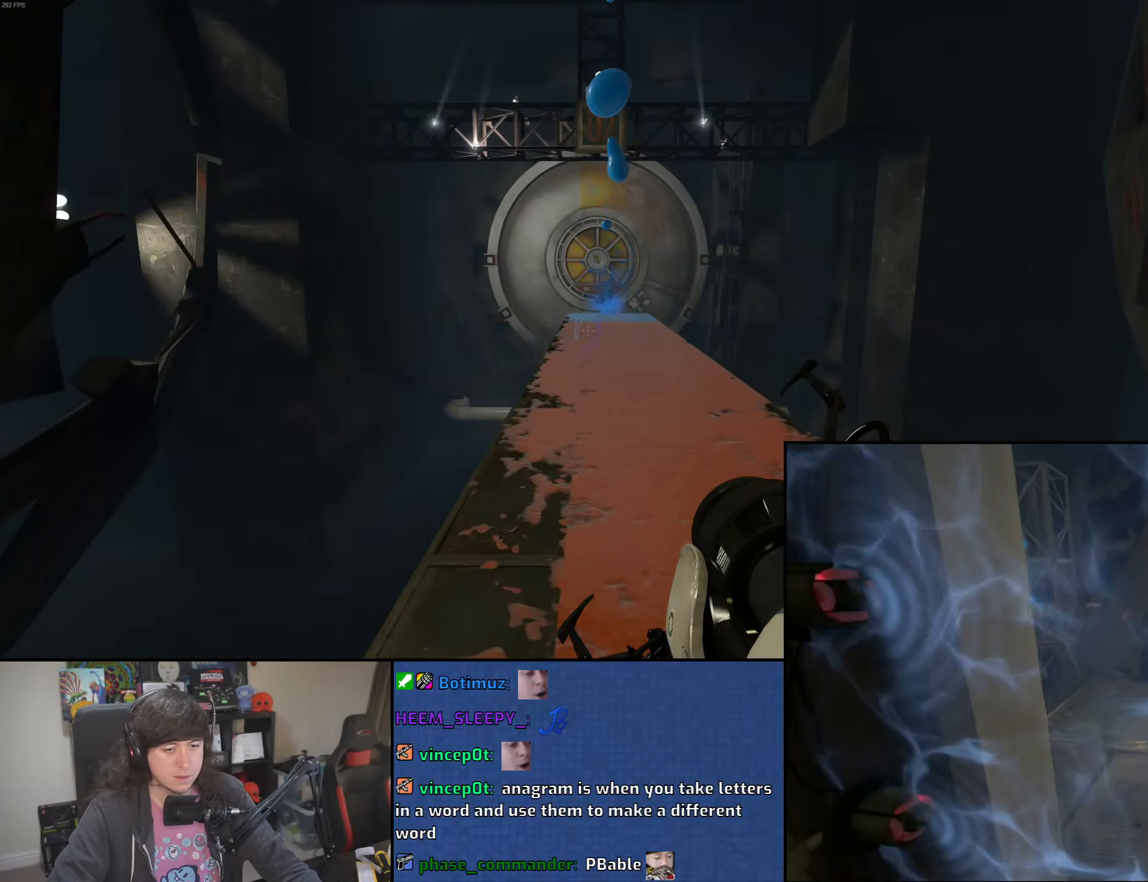
{"keys": ["w"], "mouse": [], "events": []}
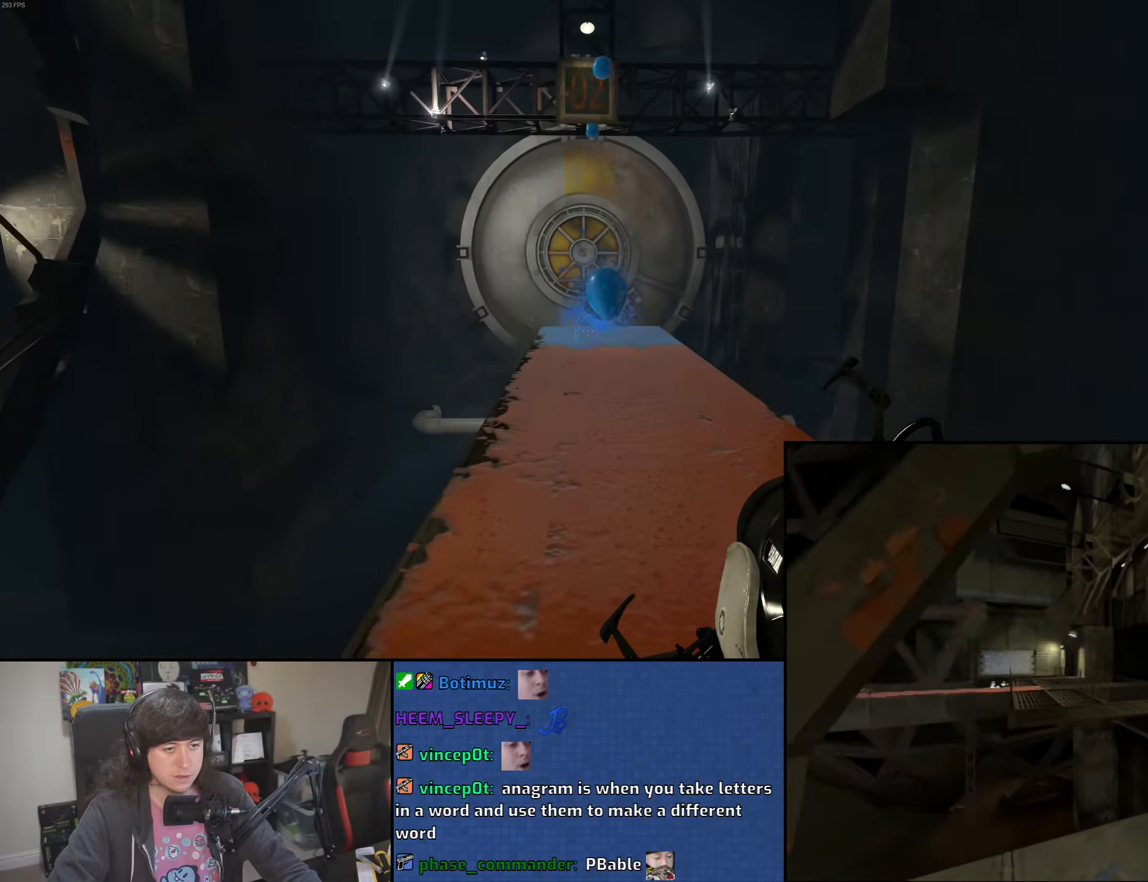
{"keys": ["w"], "mouse": [], "events": []}
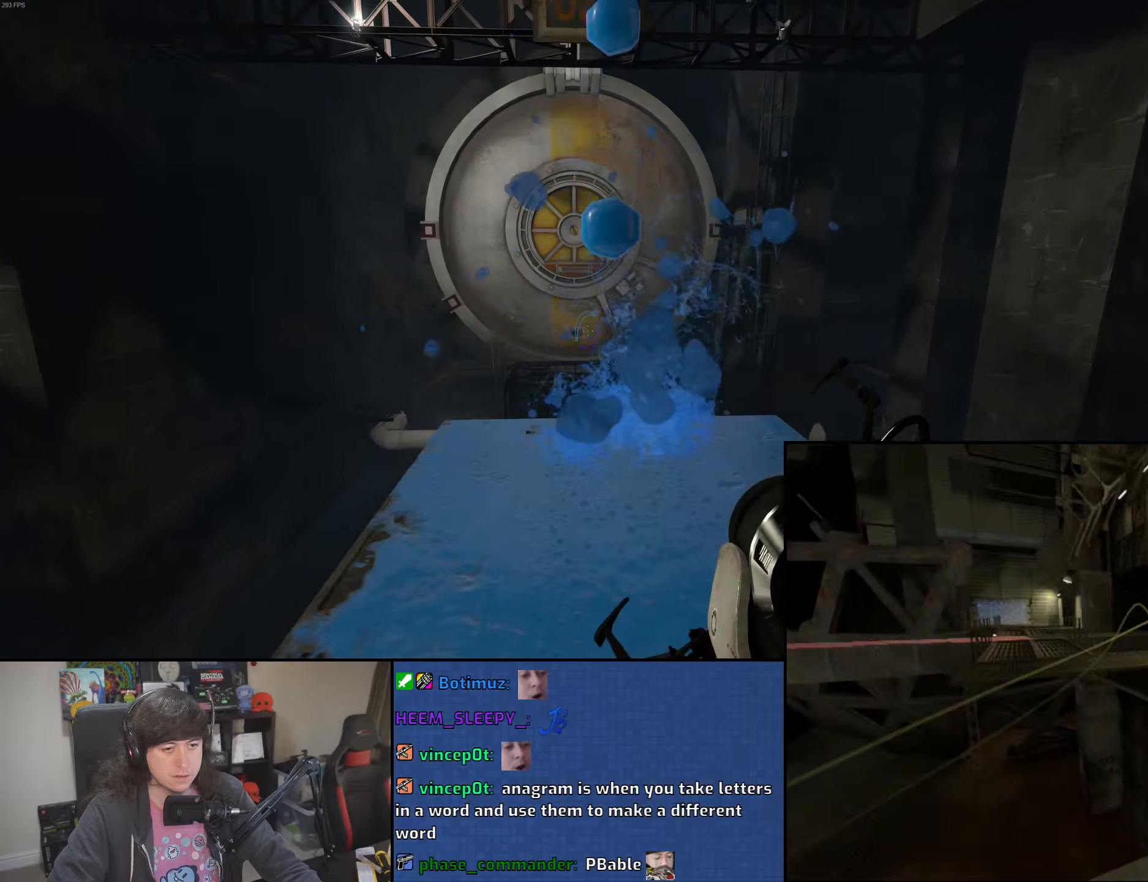
{"keys": ["w"], "mouse": [], "events": []}
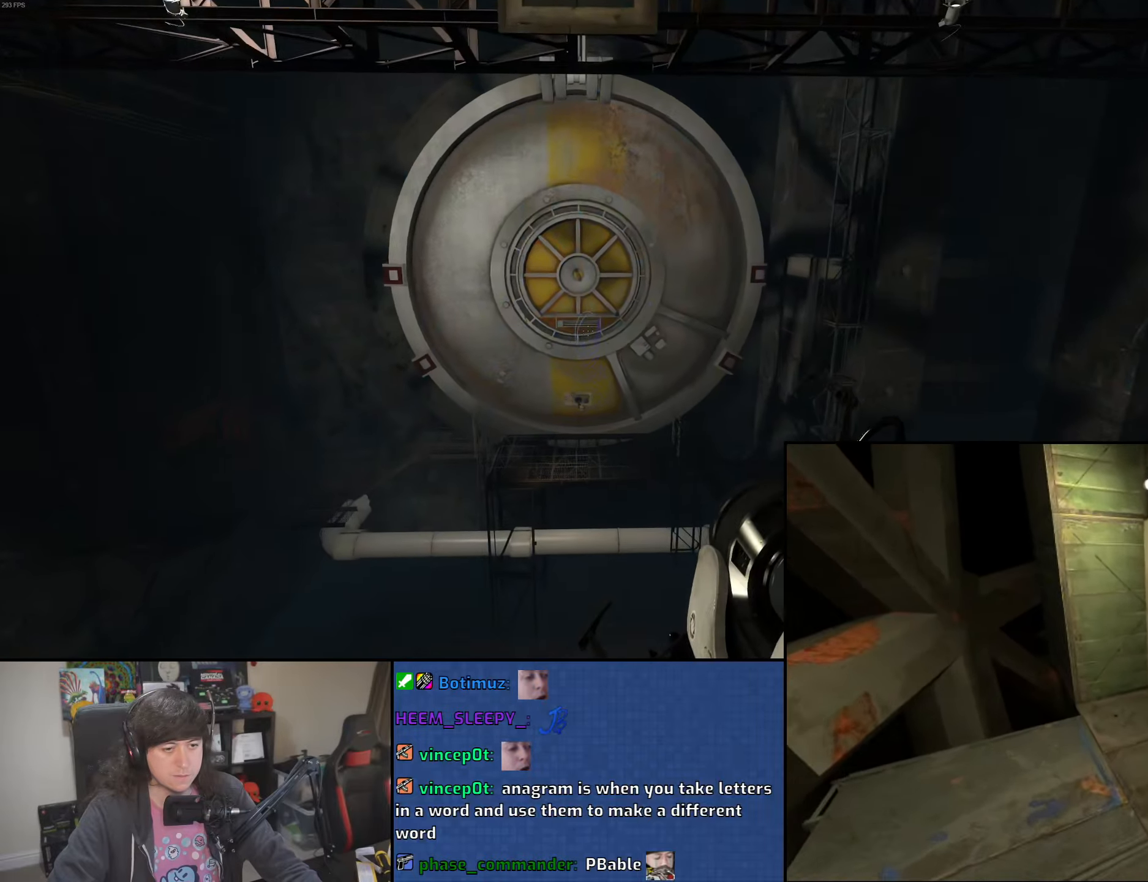
{"keys": [], "mouse": [], "events": [[150, "w", "up"]]}
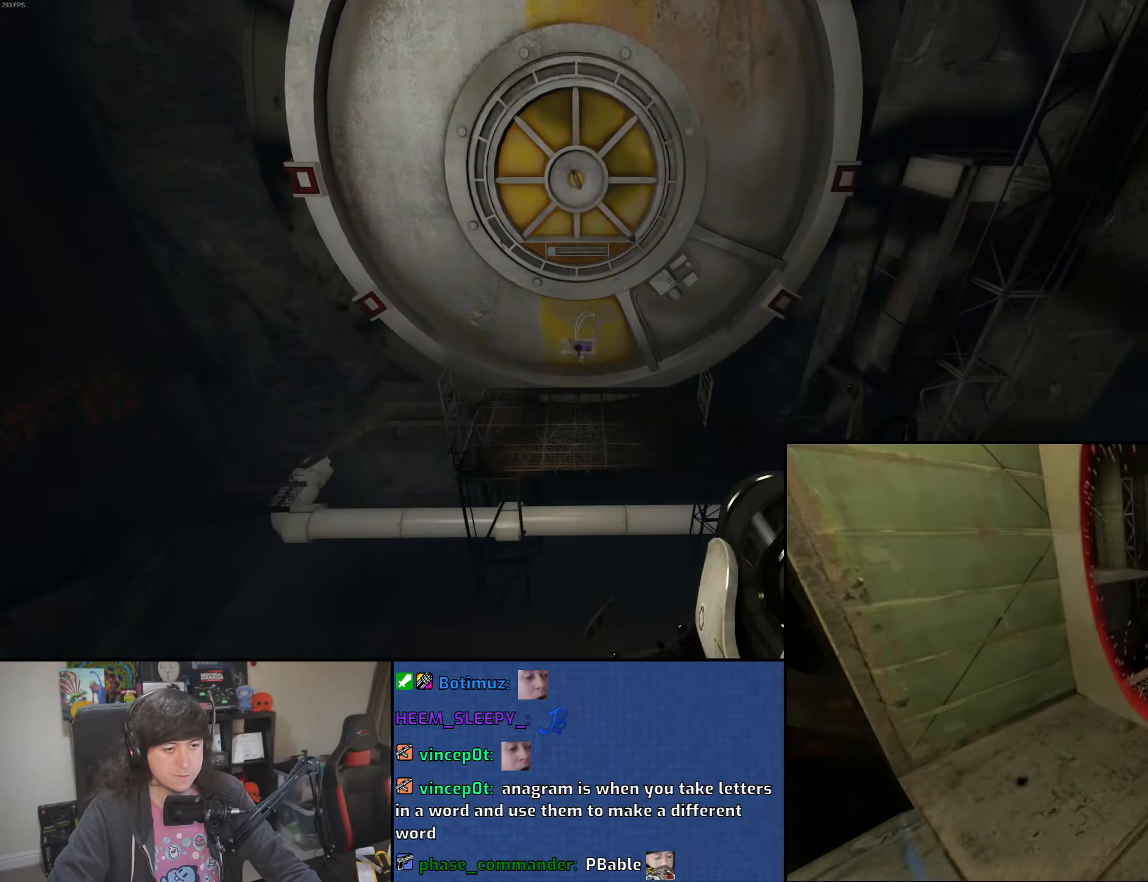
{"keys": ["s"], "mouse": [], "events": [[466, "s", "down"]]}
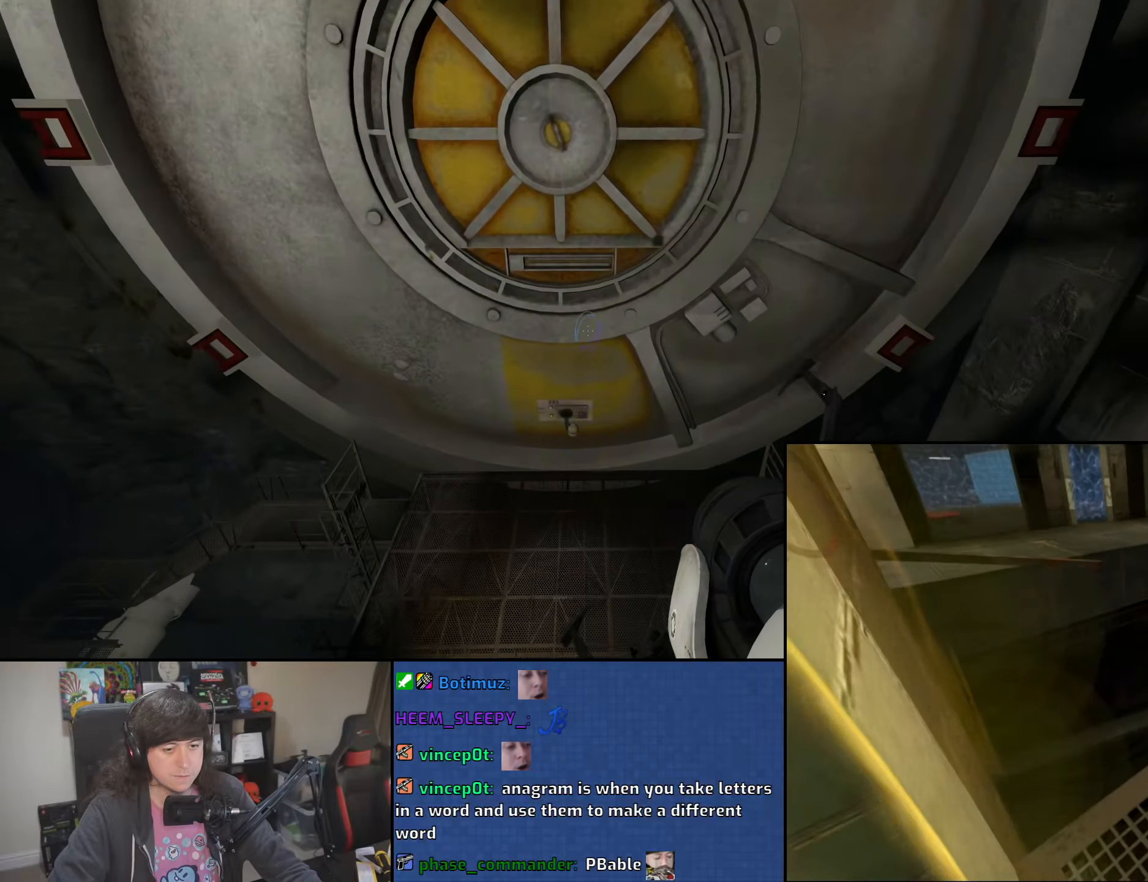
{"keys": ["s"], "mouse": [], "events": []}
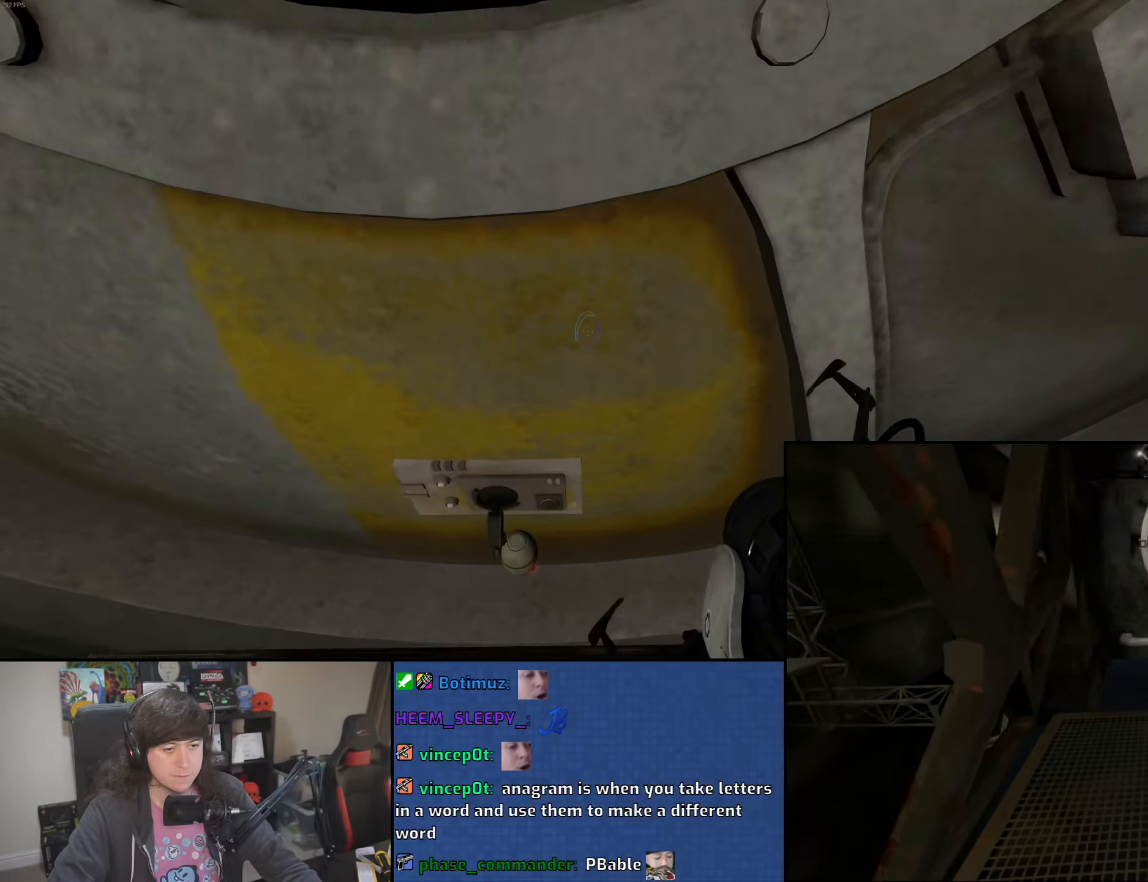
{"keys": [], "mouse": [], "events": [[250, "a", "down"], [450, "a", "up"], [500, "s", "up"]]}
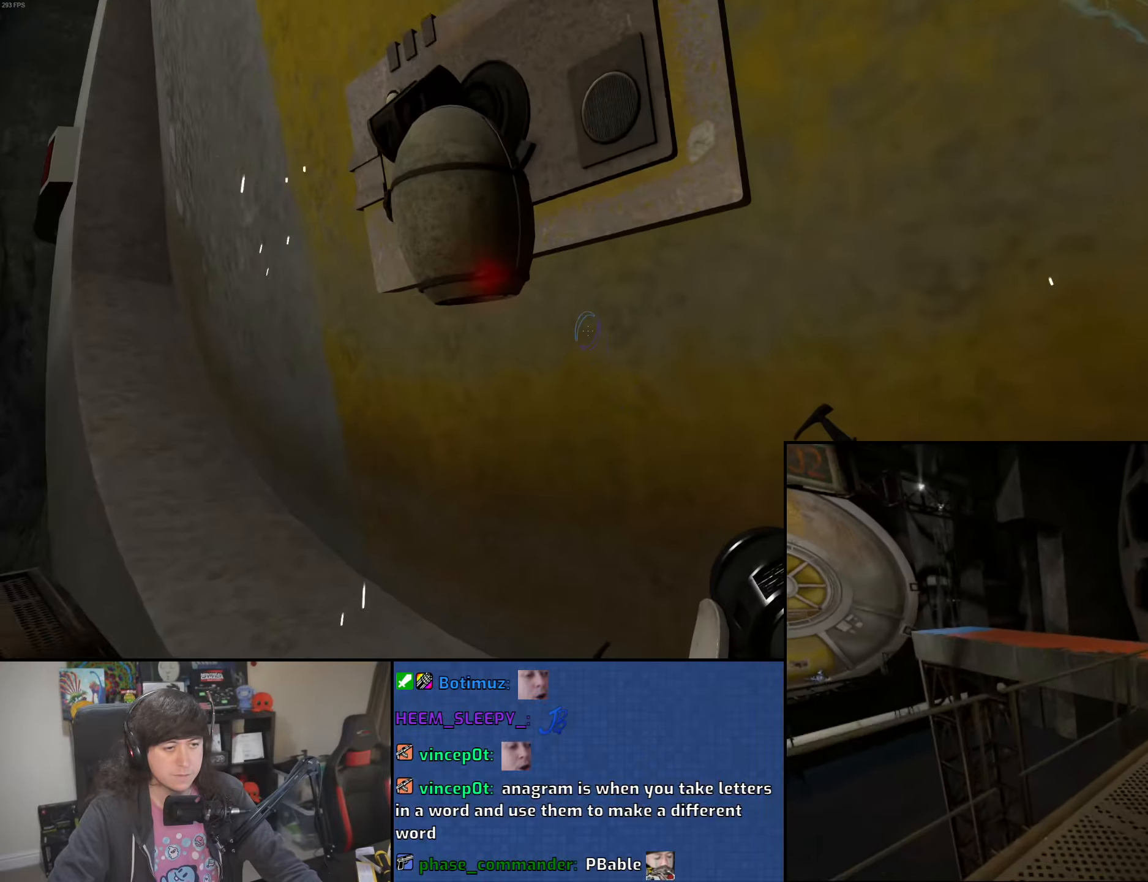
{"keys": [], "mouse": [], "events": [[316, "d", "down"], [383, "d", "up"]]}
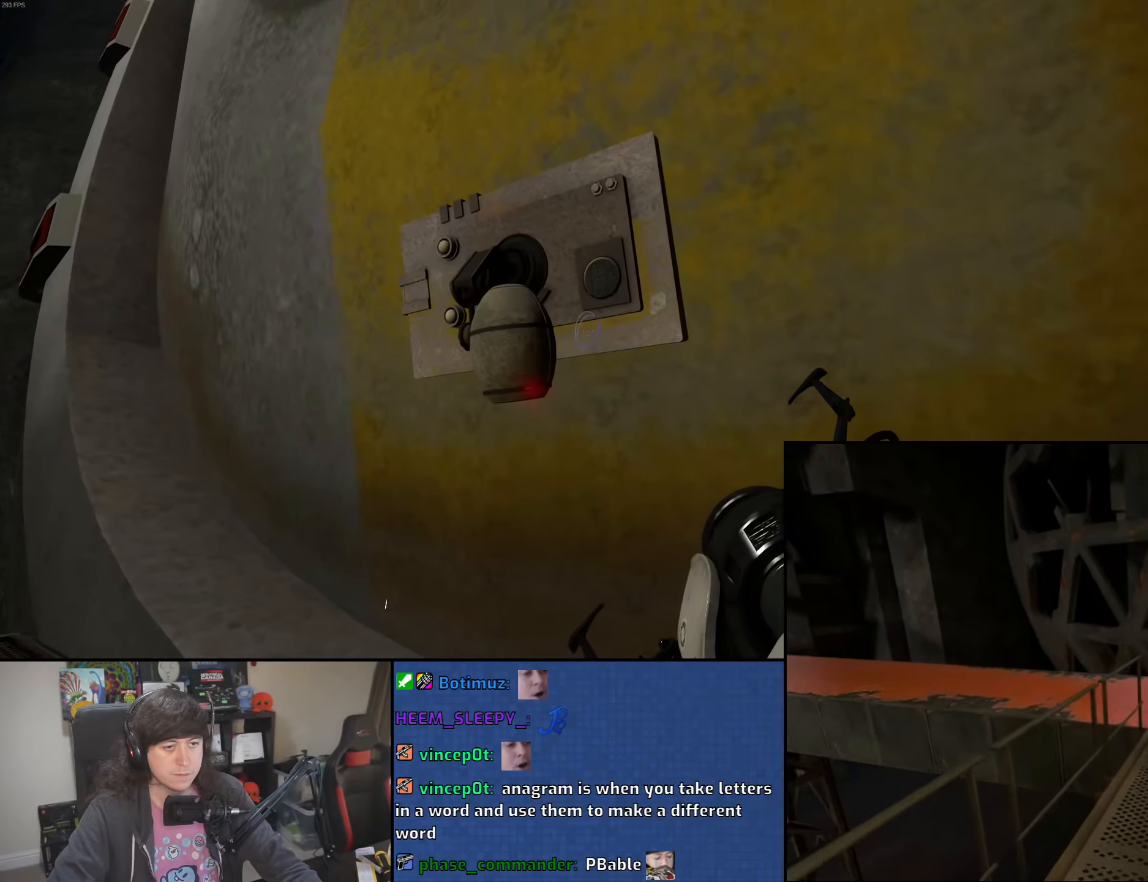
{"keys": [], "mouse": [], "events": [[66, "mouse_wheel", "down"], [83, "q", "down"], [150, "q", "up"], [233, "q", "down"], [266, "mouse_wheel", "up"], [300, "q", "up"], [383, "q", "down"], [450, "q", "up"]]}
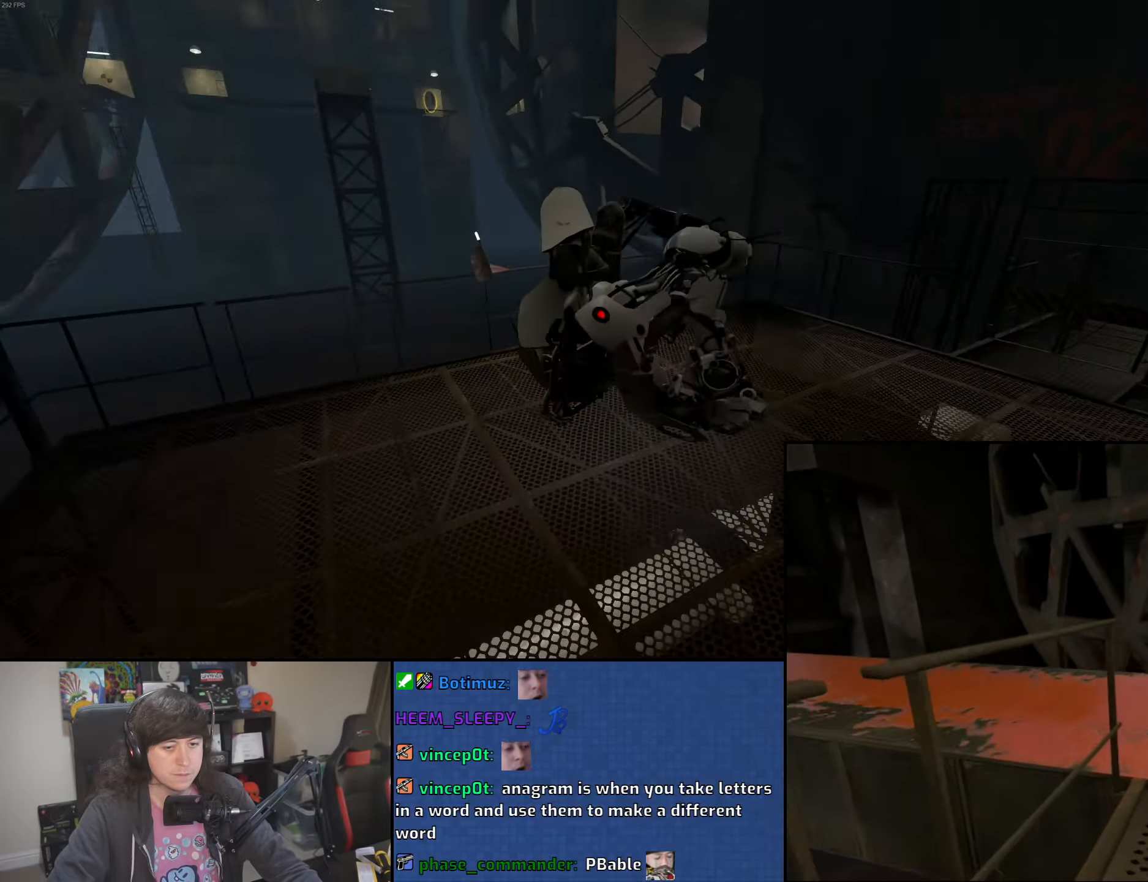
{"keys": [], "mouse": [], "events": [[16, "q", "down"], [83, "q", "up"]]}
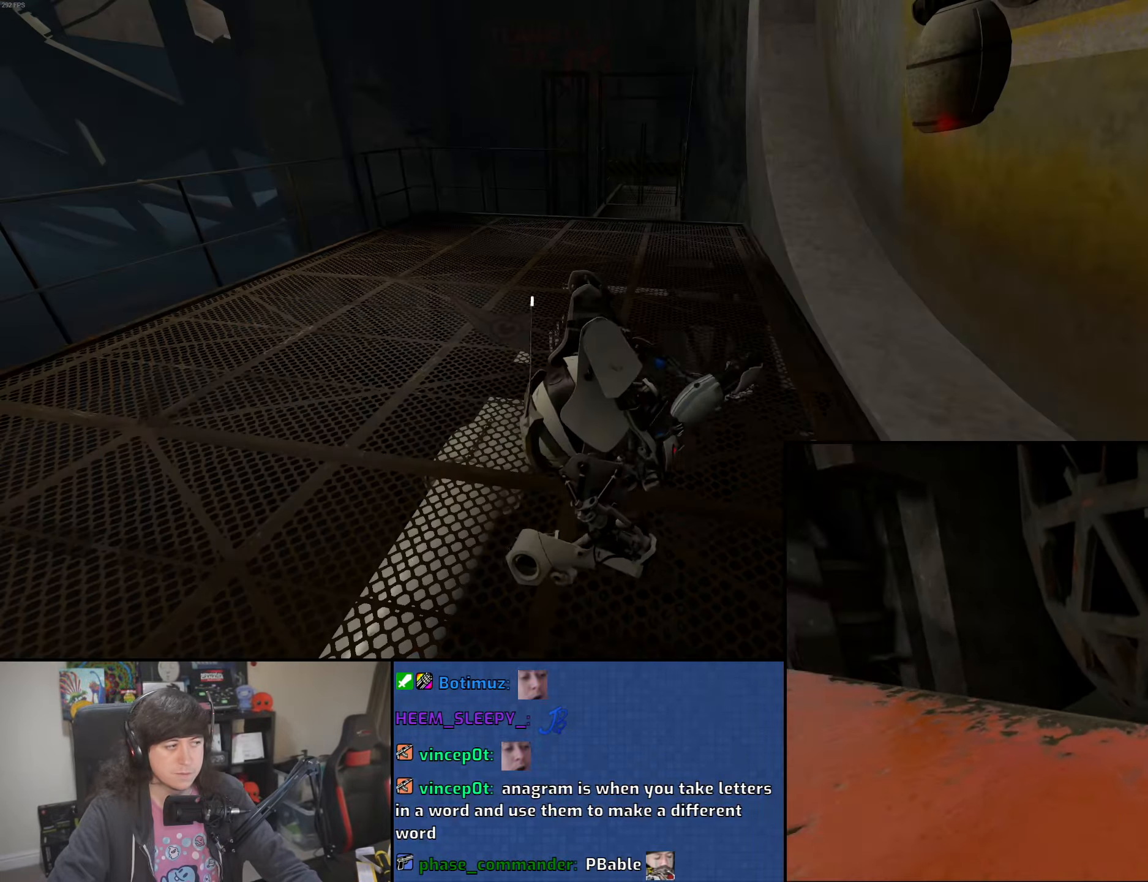
{"keys": [], "mouse": [], "events": []}
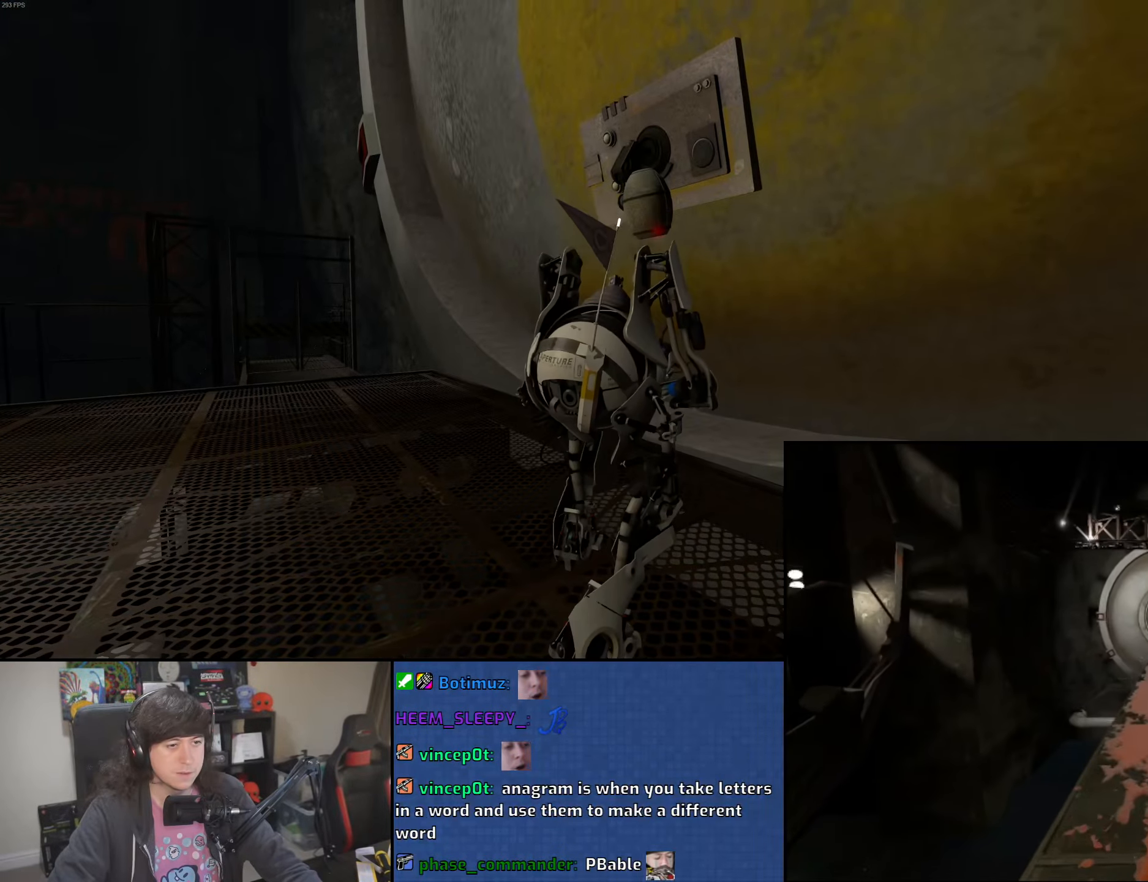
{"keys": [], "mouse": [], "events": []}
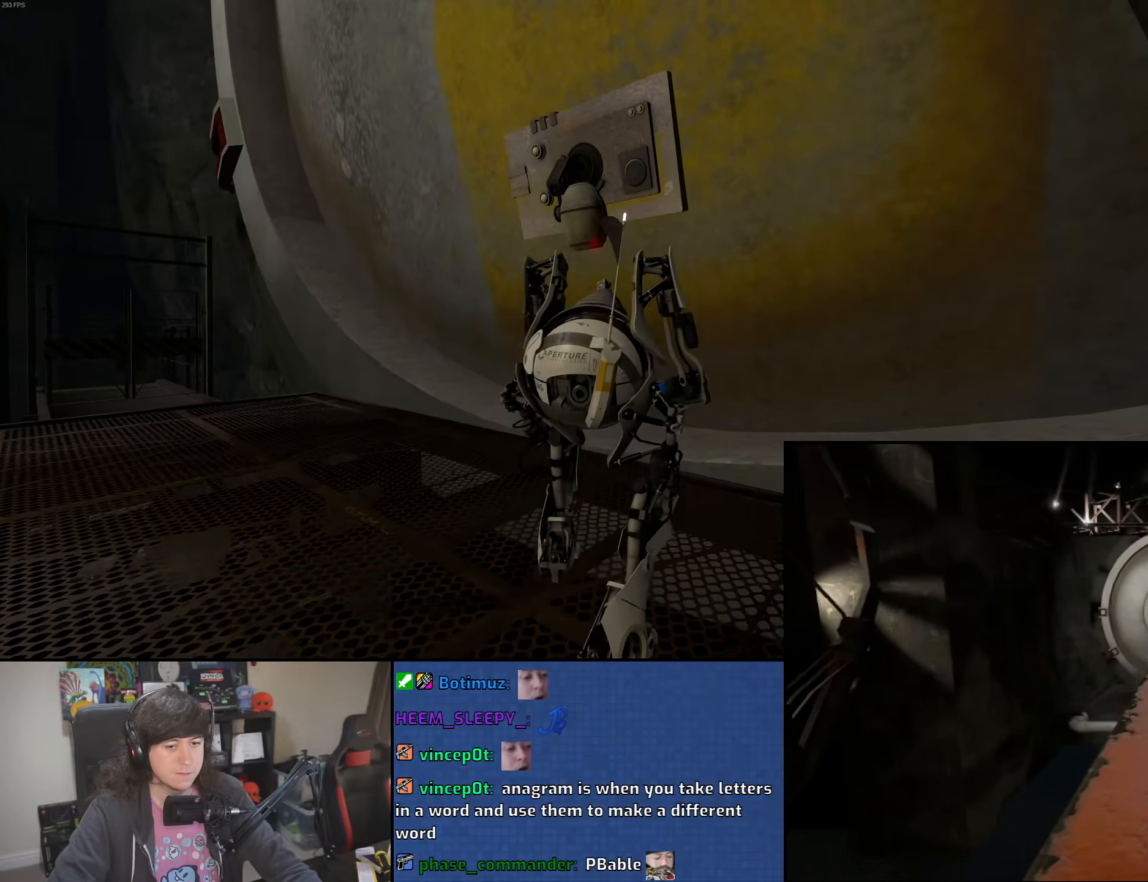
{"keys": [], "mouse": [], "events": [[216, "mouse_wheel", "down"], [233, "q", "down"], [300, "q", "up"], [366, "q", "down"], [416, "mouse_wheel", "up"], [450, "q", "up"]]}
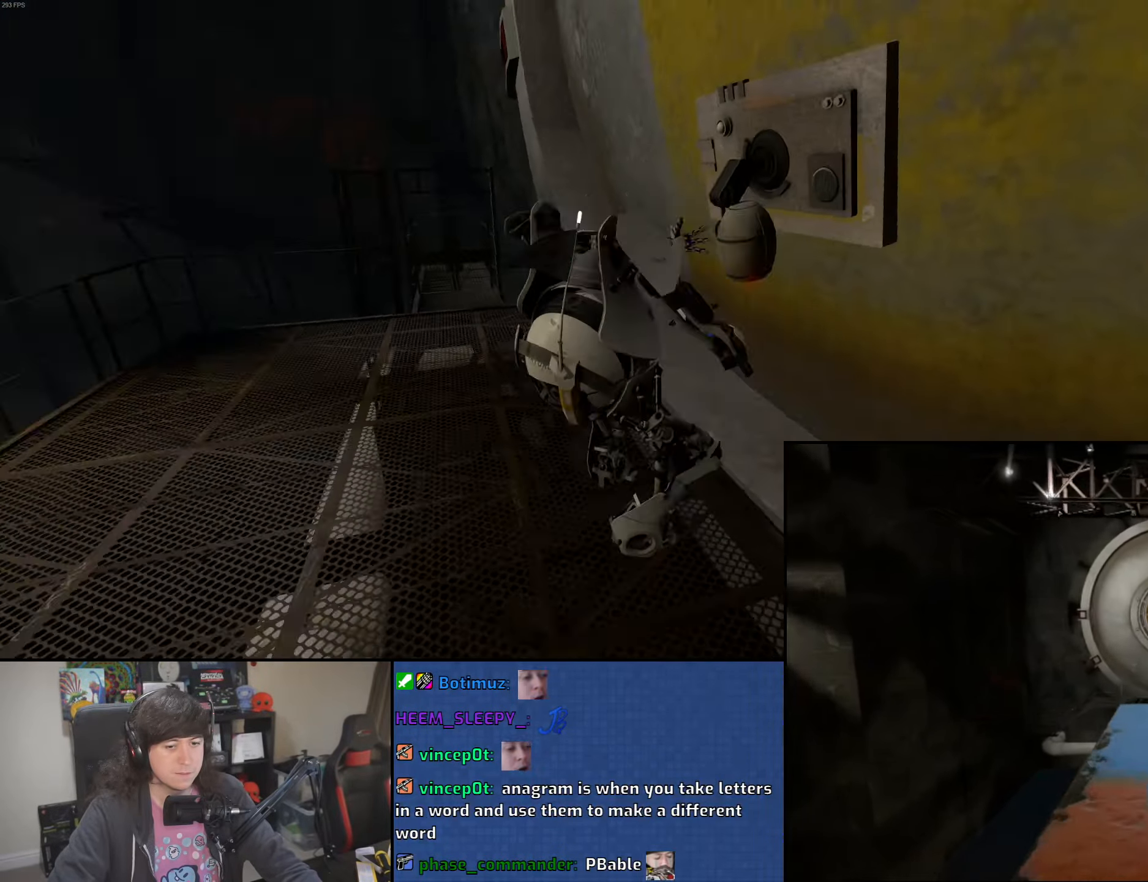
{"keys": [], "mouse": [], "events": [[16, "q", "down"], [83, "q", "up"], [150, "q", "down"], [233, "q", "up"], [300, "q", "down"], [383, "q", "up"]]}
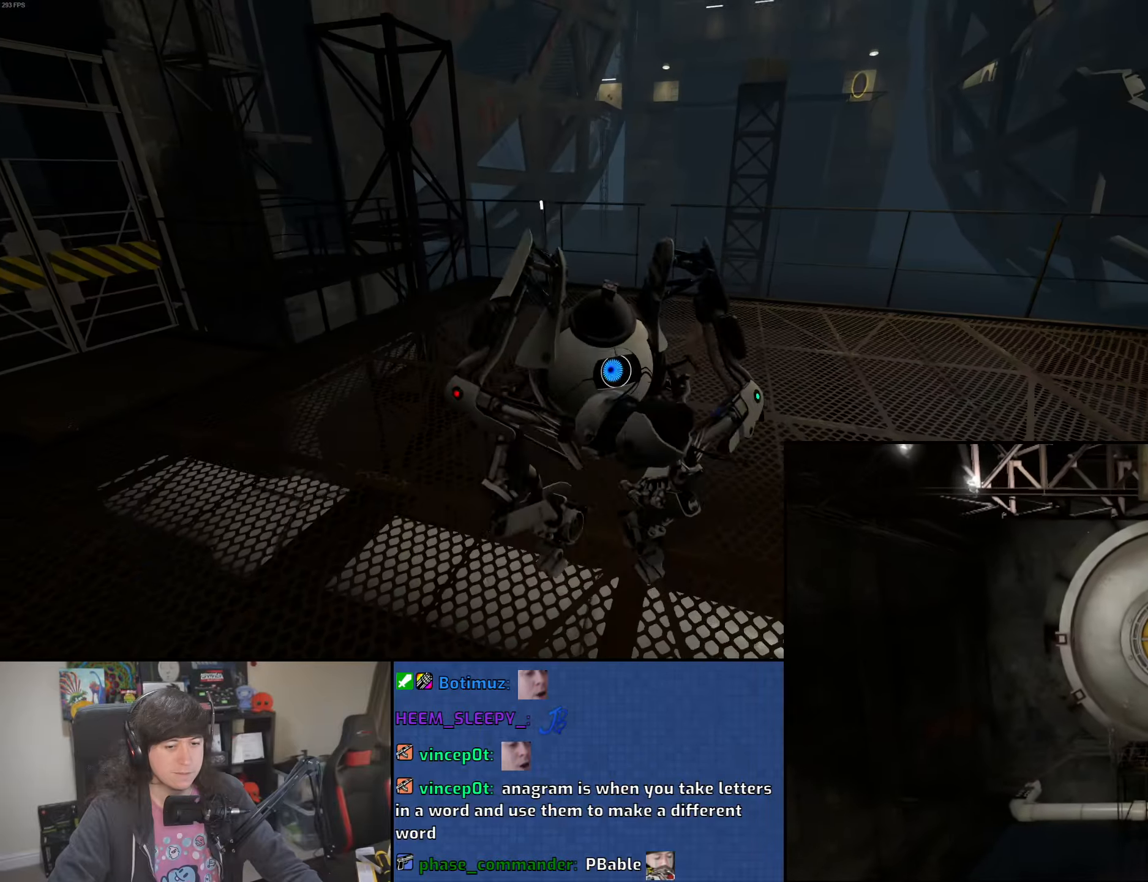
{"keys": [], "mouse": [], "events": []}
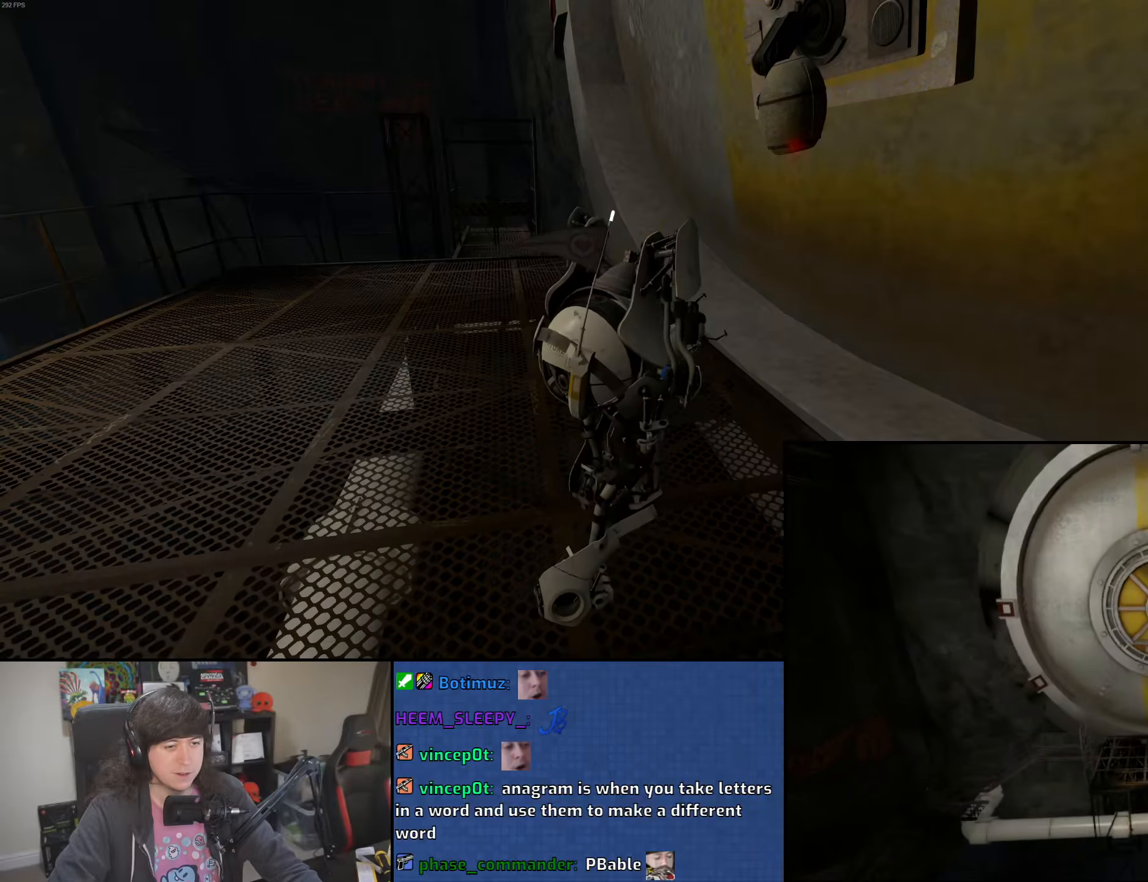
{"keys": [], "mouse": [], "events": []}
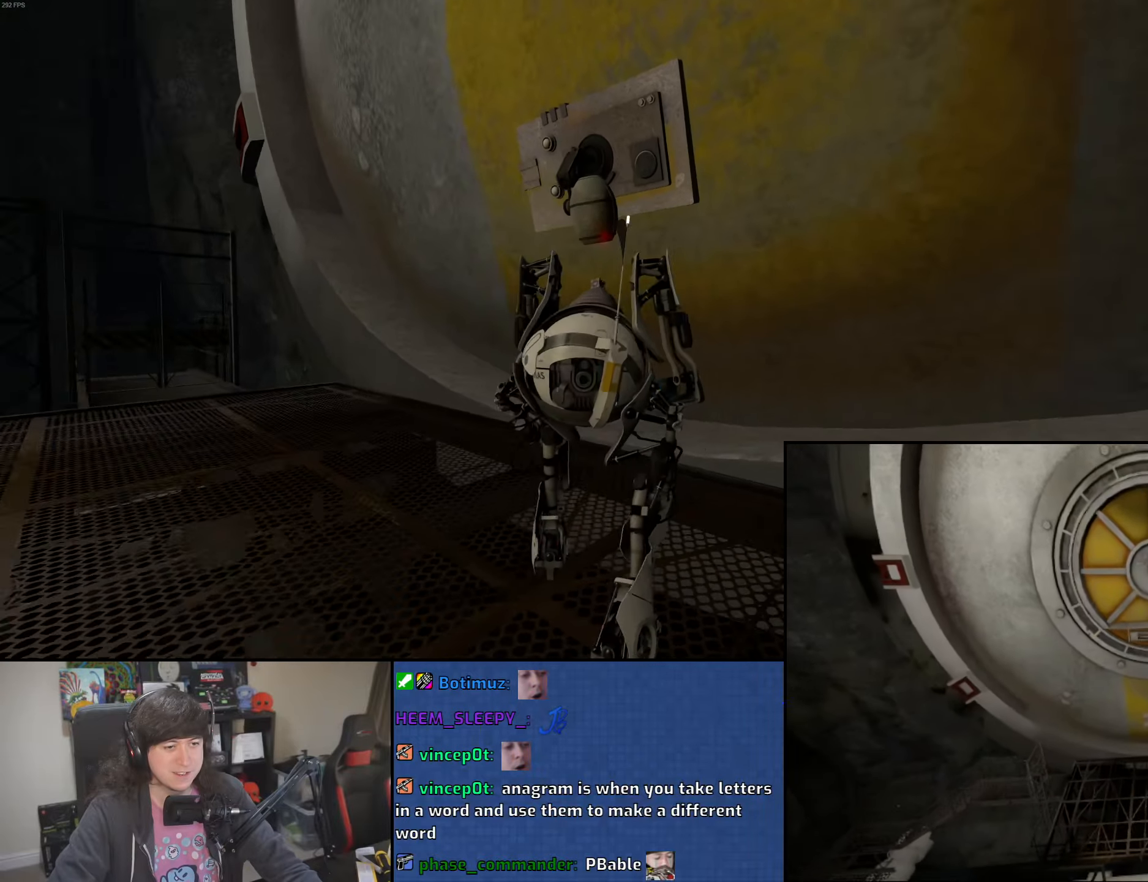
{"keys": [], "mouse": [], "events": [[166, "mouse_wheel", "down"], [216, "q", "down"], [300, "q", "up"], [366, "q", "down"], [416, "mouse_wheel", "up"], [450, "q", "up"]]}
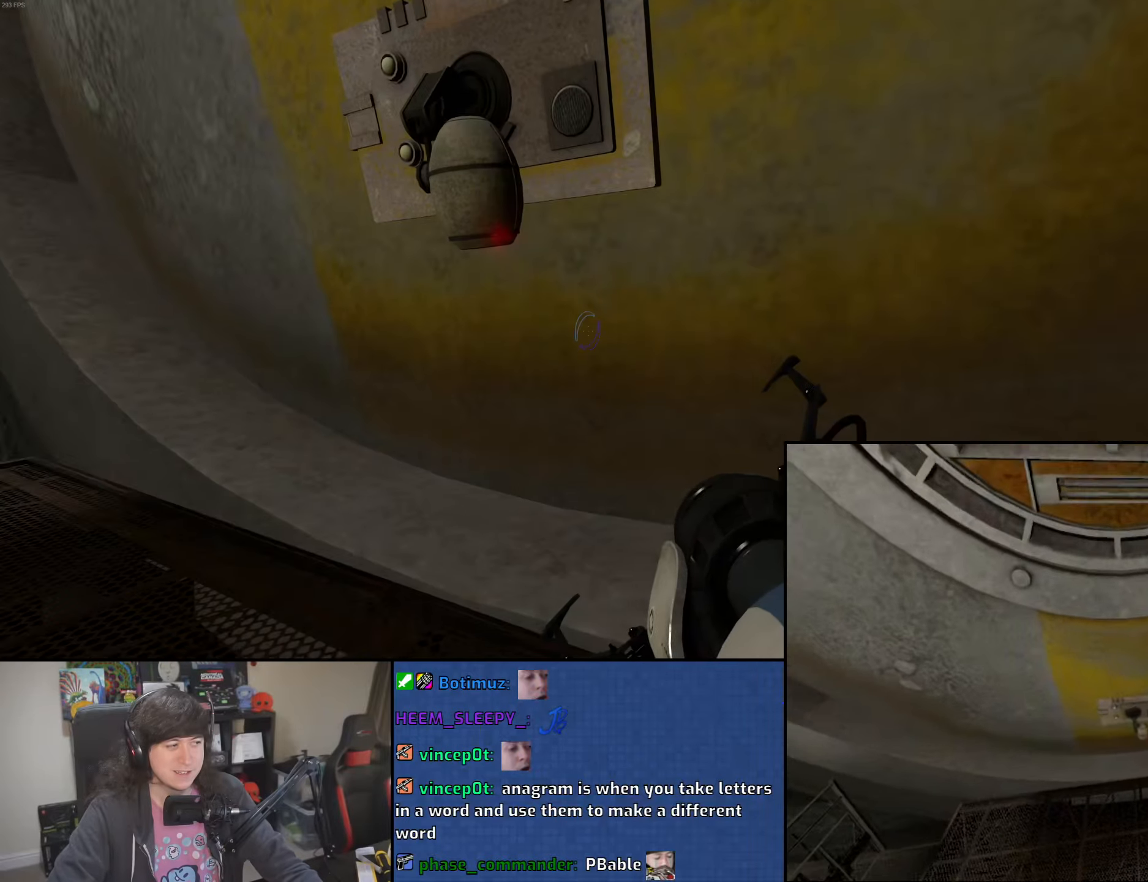
{"keys": ["q"], "mouse": [], "events": [[16, "q", "down"], [66, "mouse_wheel", "down"], [83, "q", "up"], [150, "q", "down"], [233, "q", "up"], [266, "mouse_wheel", "up"], [300, "q", "down"], [366, "q", "up"], [450, "q", "down"]]}
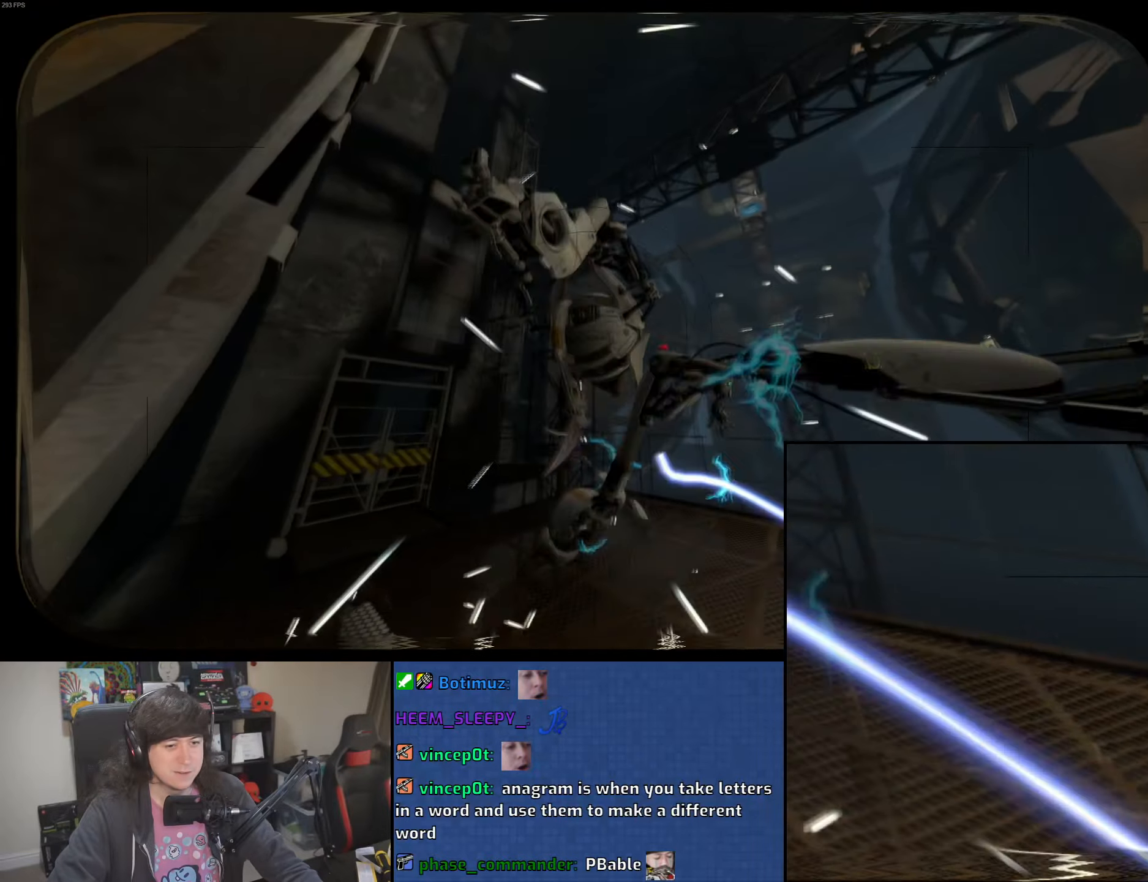
{"keys": [], "mouse": [], "events": [[16, "q", "up"], [100, "q", "down"], [166, "q", "up"], [233, "q", "down"], [300, "q", "up"], [366, "q", "down"], [450, "q", "up"]]}
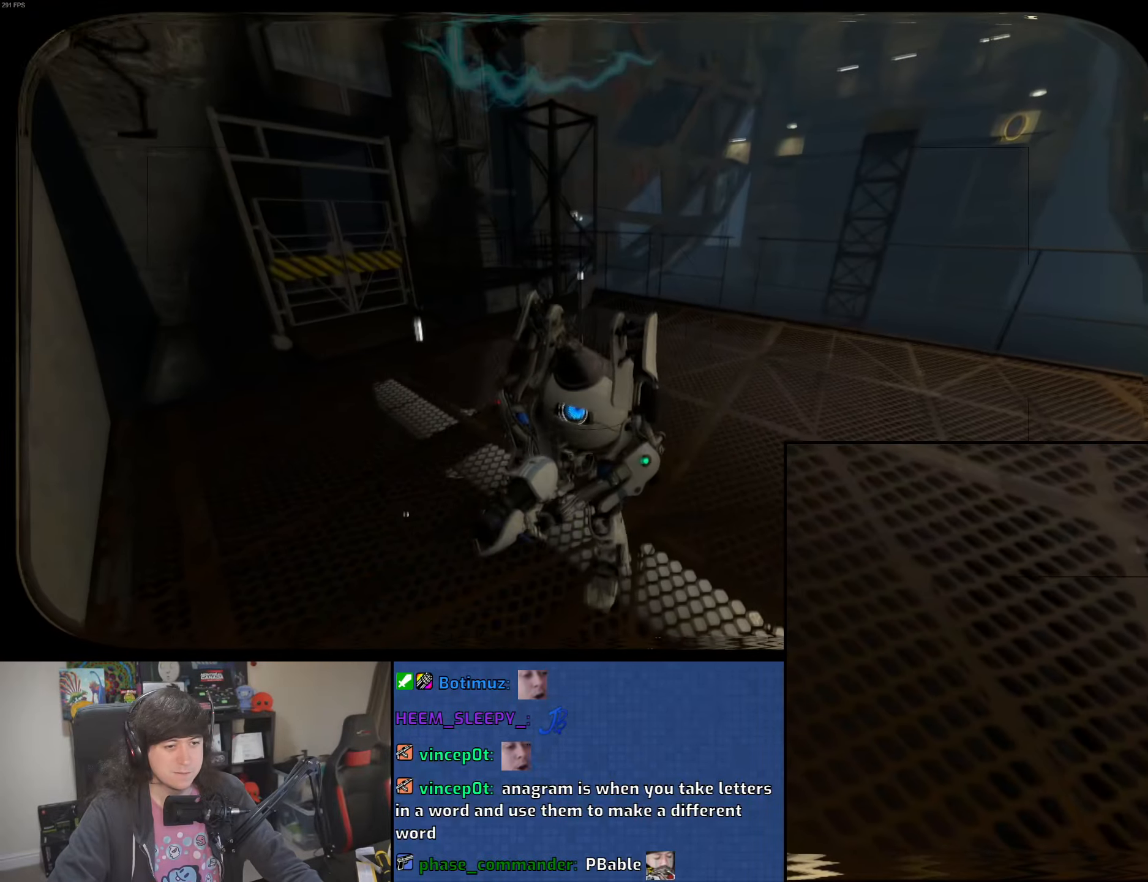
{"keys": [], "mouse": ["wheel"], "events": [[33, "q", "down"], [100, "q", "up"], [350, "mouse_wheel", "down"], [350, "q", "down"], [433, "q", "up"]]}
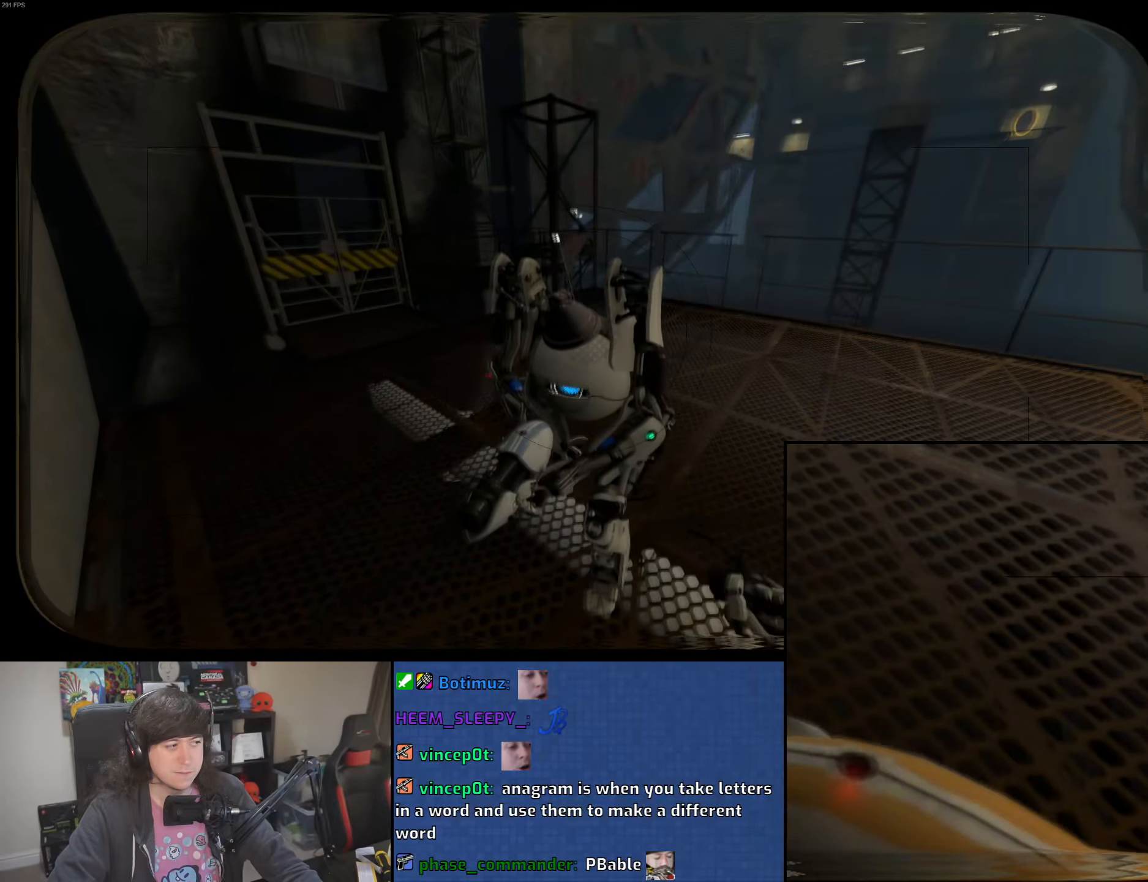
{"keys": ["q"], "mouse": ["wheel"], "events": [[16, "q", "down"], [83, "q", "up"], [116, "mouse_wheel", "up"], [150, "mouse_wheel", "down"], [183, "q", "down"], [250, "q", "up"], [333, "q", "down"], [400, "q", "up"], [483, "q", "down"]]}
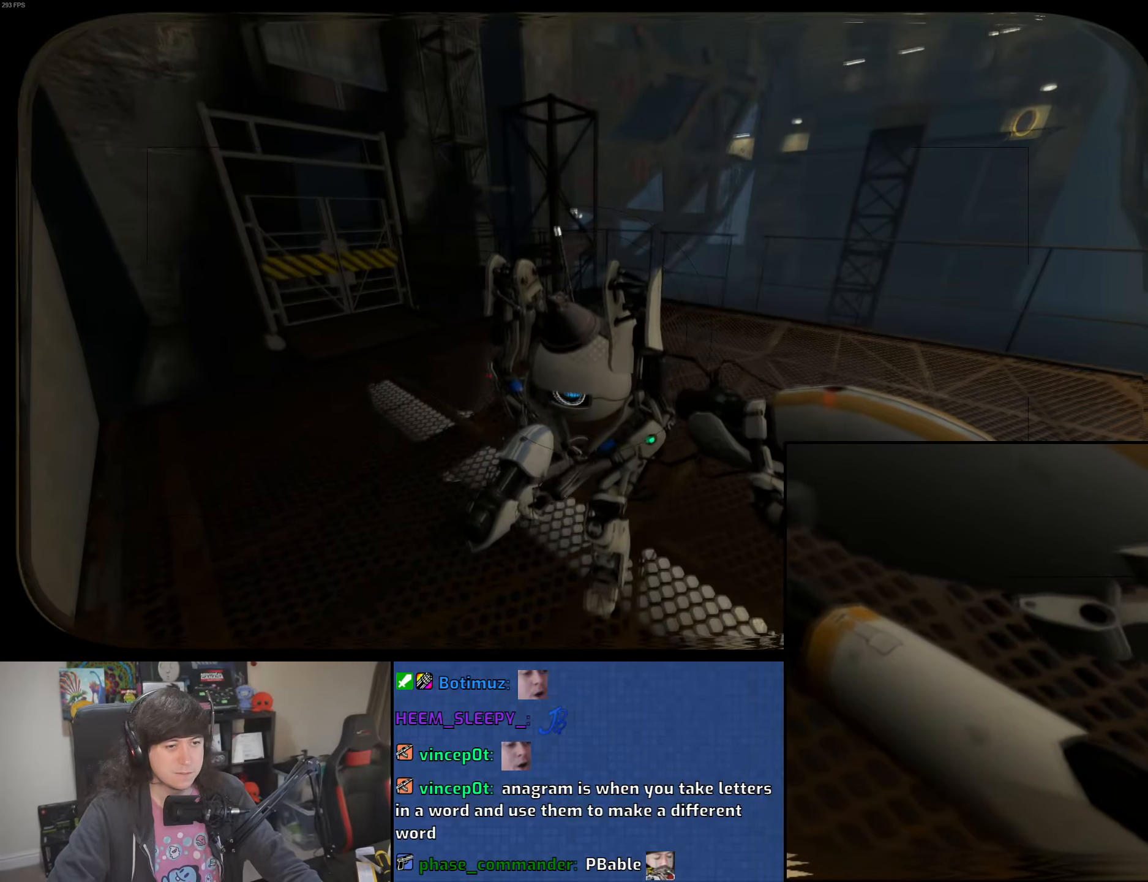
{"keys": ["space"], "mouse": ["wheel"], "events": [[50, "q", "up"], [133, "q", "down"], [133, "space", "down"], [183, "q", "up"], [266, "space", "up"], [283, "q", "down"], [300, "space", "down"], [333, "q", "up"], [383, "mouse_wheel", "up"], [400, "mouse_wheel", "down"], [416, "q", "down"], [466, "q", "up"]]}
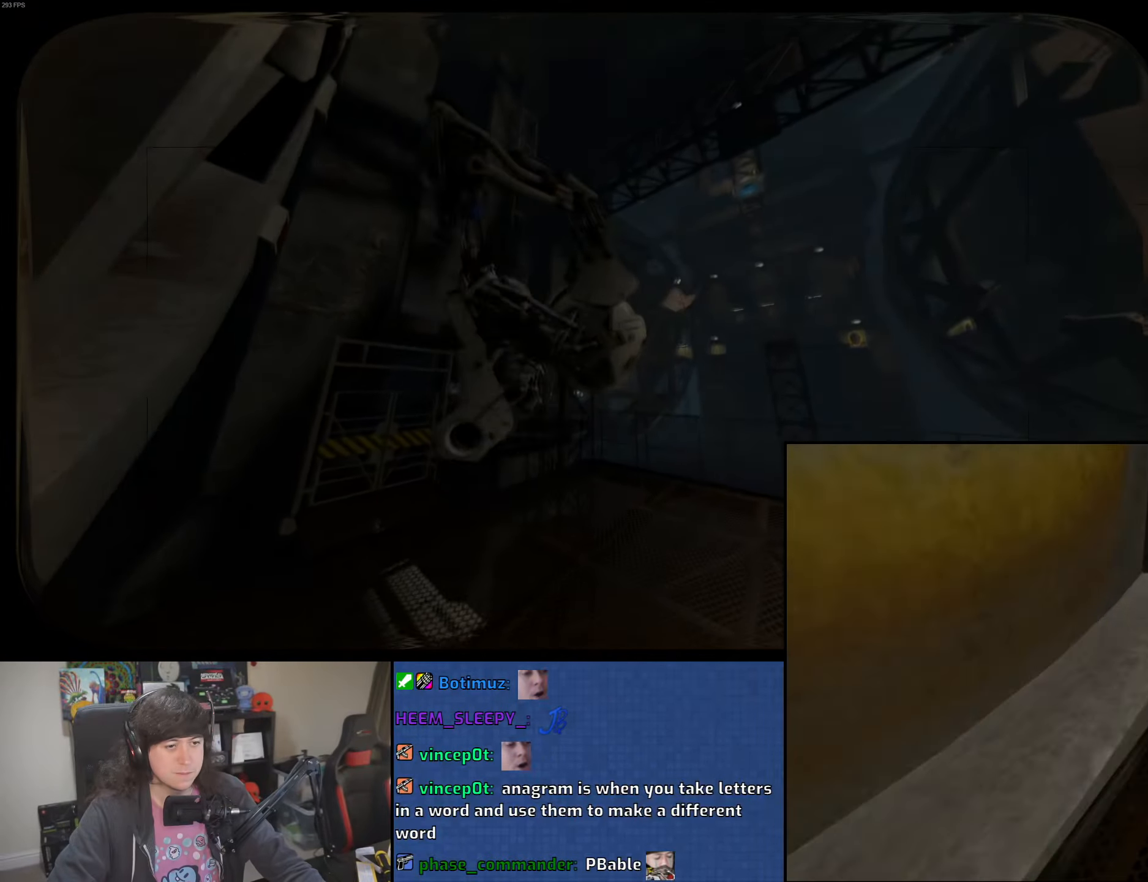
{"keys": [], "mouse": [], "events": [[66, "q", "down"], [100, "mouse_wheel", "up"], [116, "q", "up"], [116, "space", "up"], [200, "space", "down"], [216, "q", "down"], [283, "q", "up"], [283, "space", "up"], [383, "q", "down"], [383, "space", "down"], [450, "q", "up"], [450, "space", "up"]]}
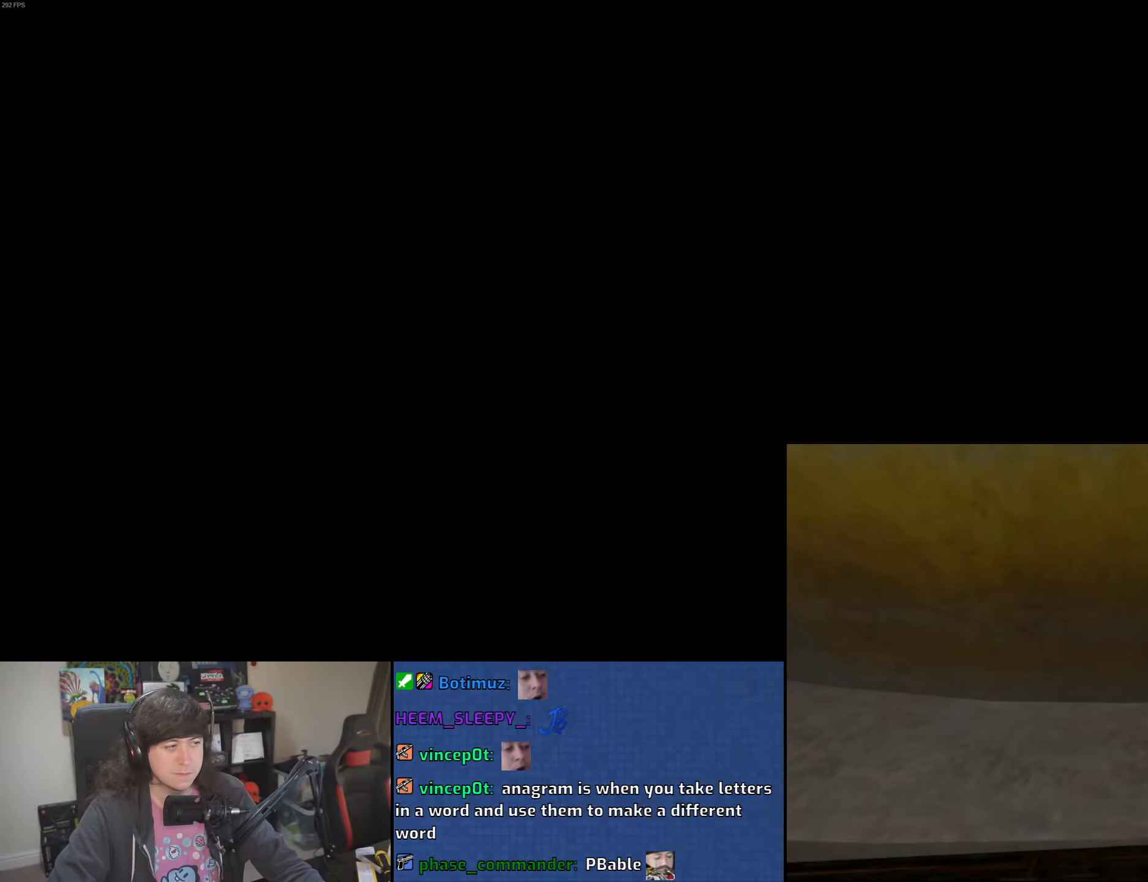
{"keys": [], "mouse": [], "events": [[50, "q", "down"], [66, "space", "down"], [116, "q", "up"], [116, "space", "up"]]}